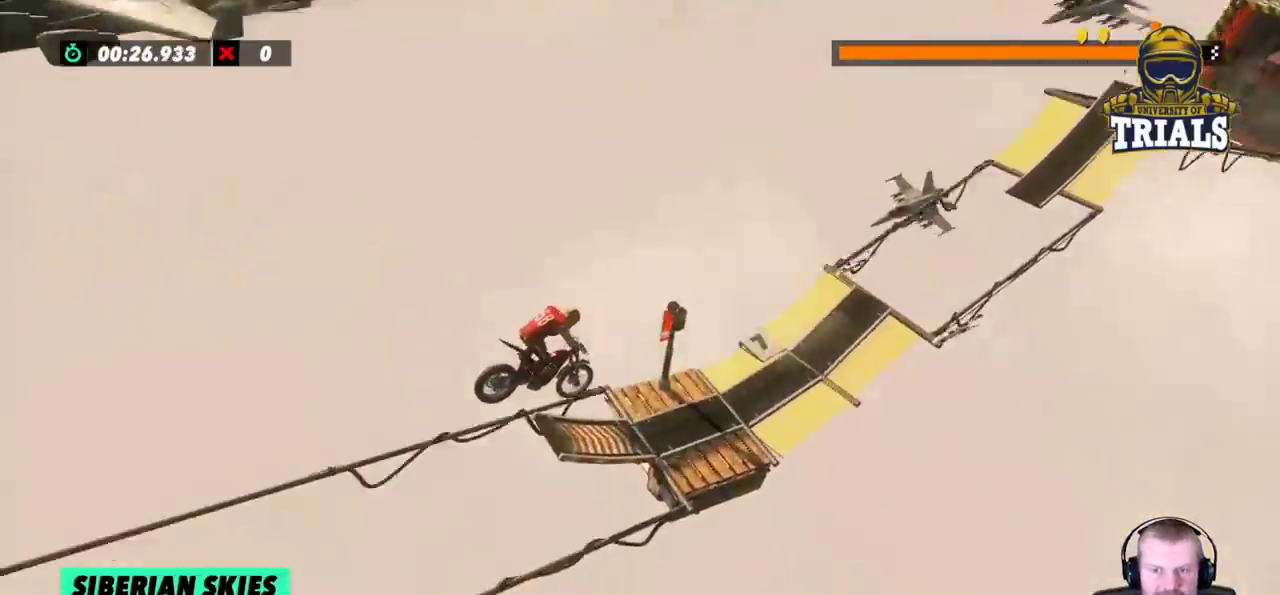
Gameplay with a controller (Xbox layout); each line is a JSON object with the inputs held at the frame after it. "events" lists button and stick changes between this image and that frame as [ms after this image, input, new state], when the widget could be followed in between. Not read: A B DPAD_DOWN DPAD_LEFT DPAD_RIGHT DPAD_UP L1 L3 R1 R3 SELECT START X Y right_stick.
{"buttons": ["R2"], "left_stick": "right", "events": [[467, "left_stick", "right"]]}
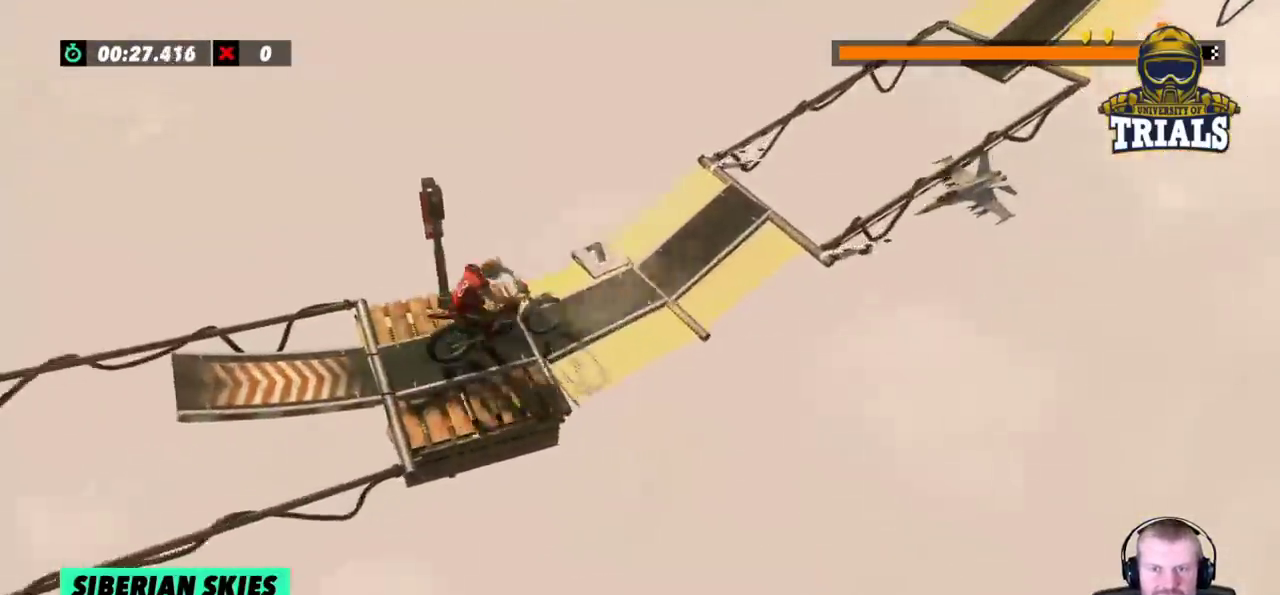
{"buttons": ["R2"], "left_stick": "left", "events": [[433, "left_stick", "left"]]}
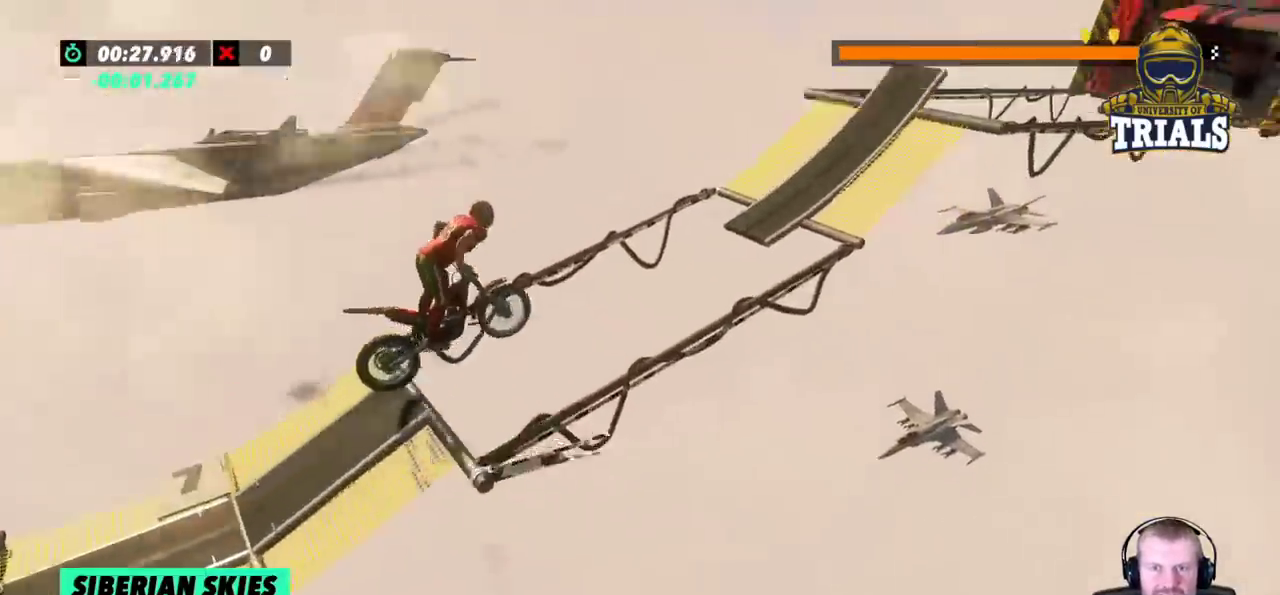
{"buttons": ["R2"], "left_stick": "right", "events": [[450, "left_stick", "right"]]}
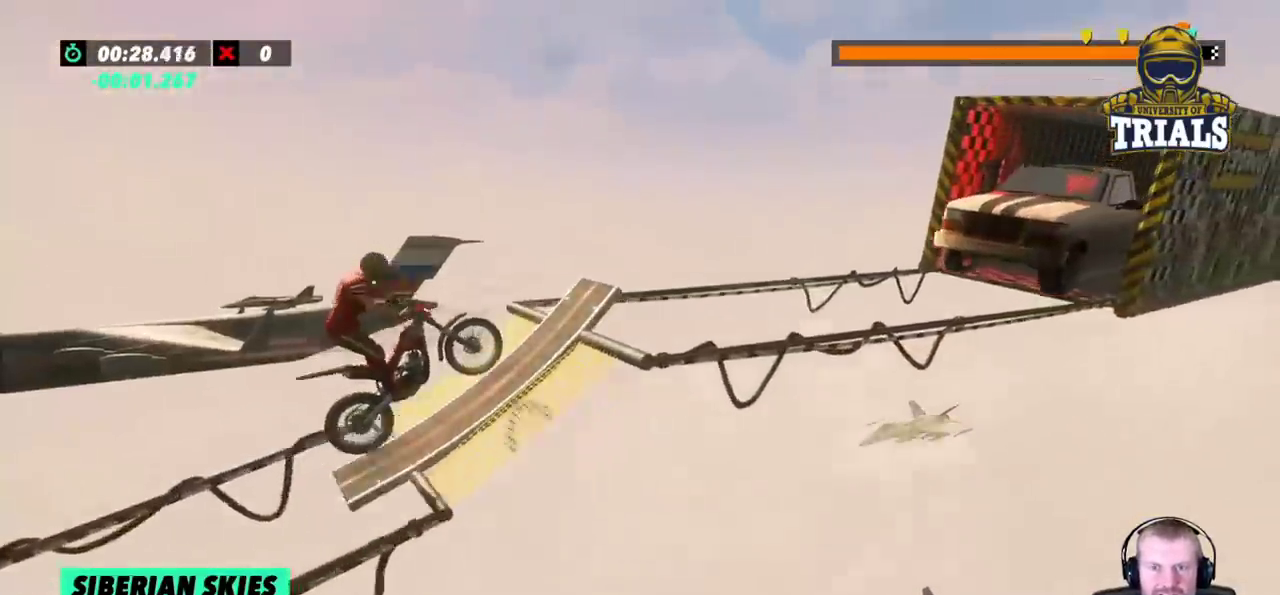
{"buttons": ["R2"], "left_stick": "right", "events": []}
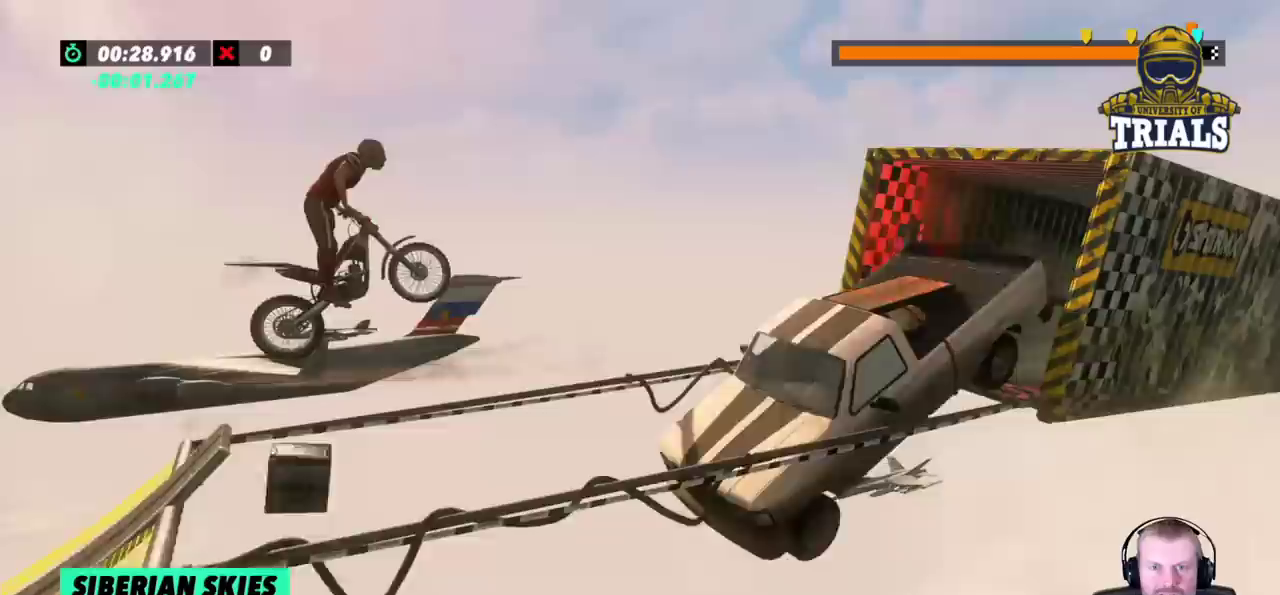
{"buttons": ["R2"], "left_stick": "left", "events": [[133, "left_stick", "left"]]}
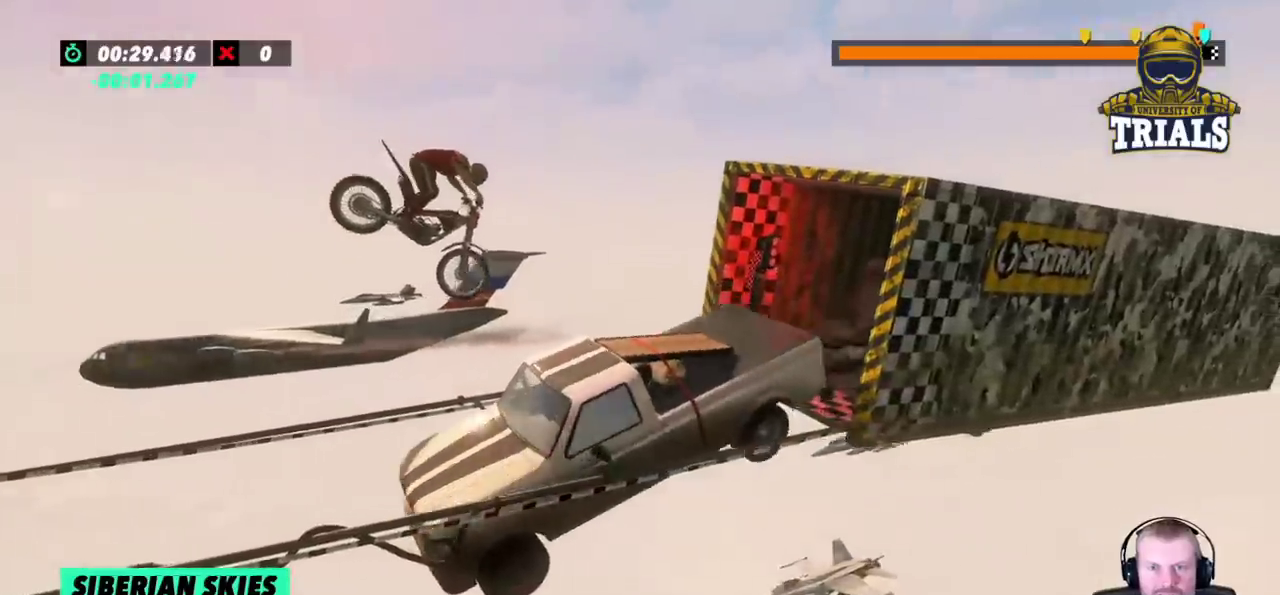
{"buttons": ["R2"], "left_stick": "right", "events": [[317, "left_stick", "right"]]}
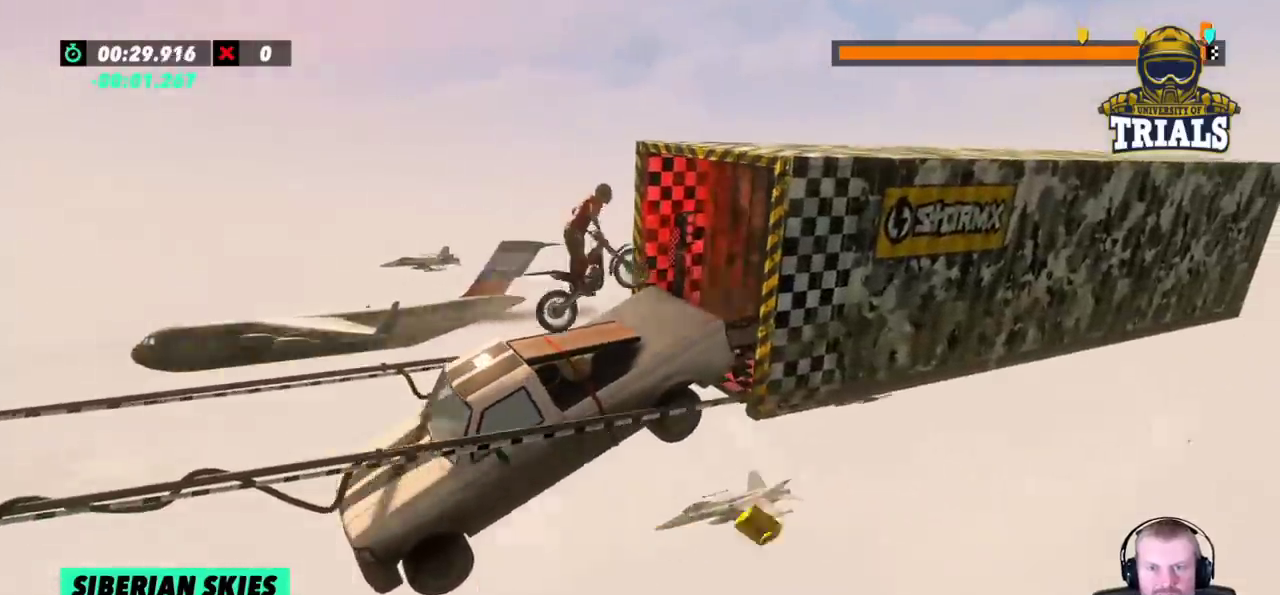
{"buttons": ["R2"], "left_stick": "right", "events": []}
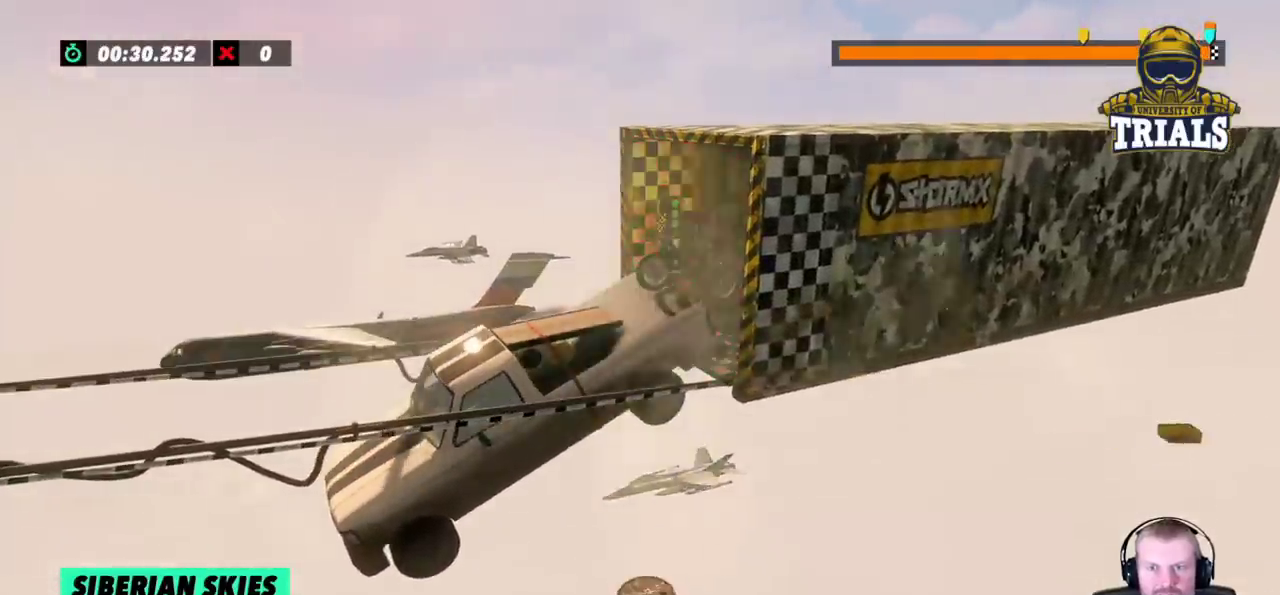
{"buttons": ["R2"], "left_stick": "right", "events": []}
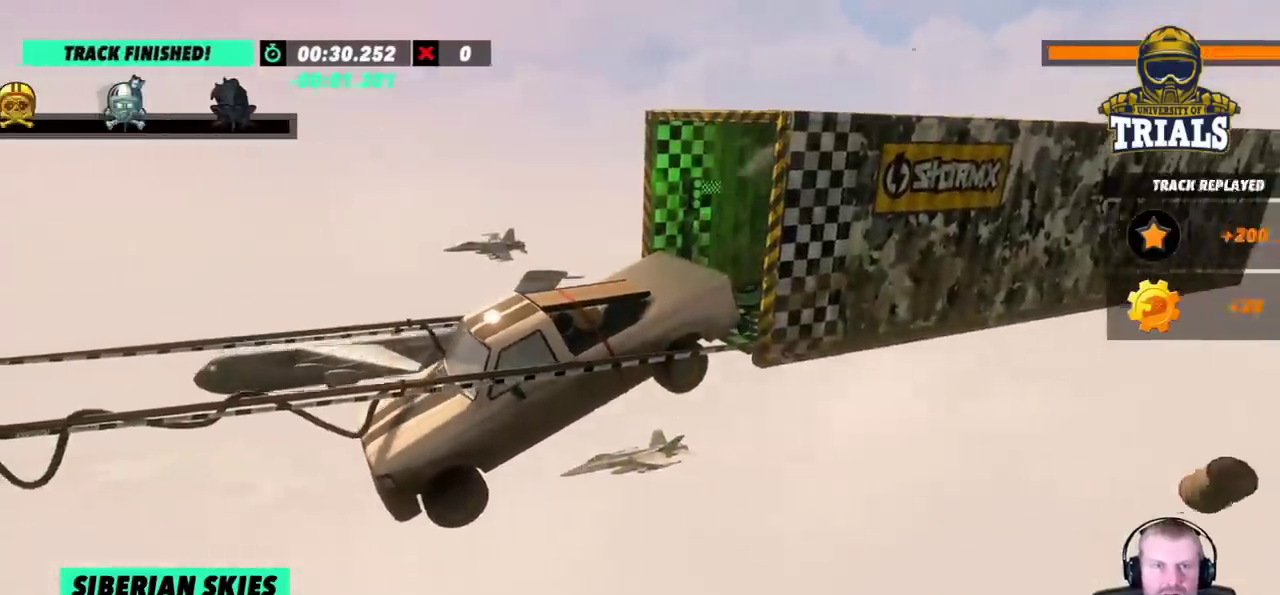
{"buttons": ["R2"], "left_stick": "right", "events": []}
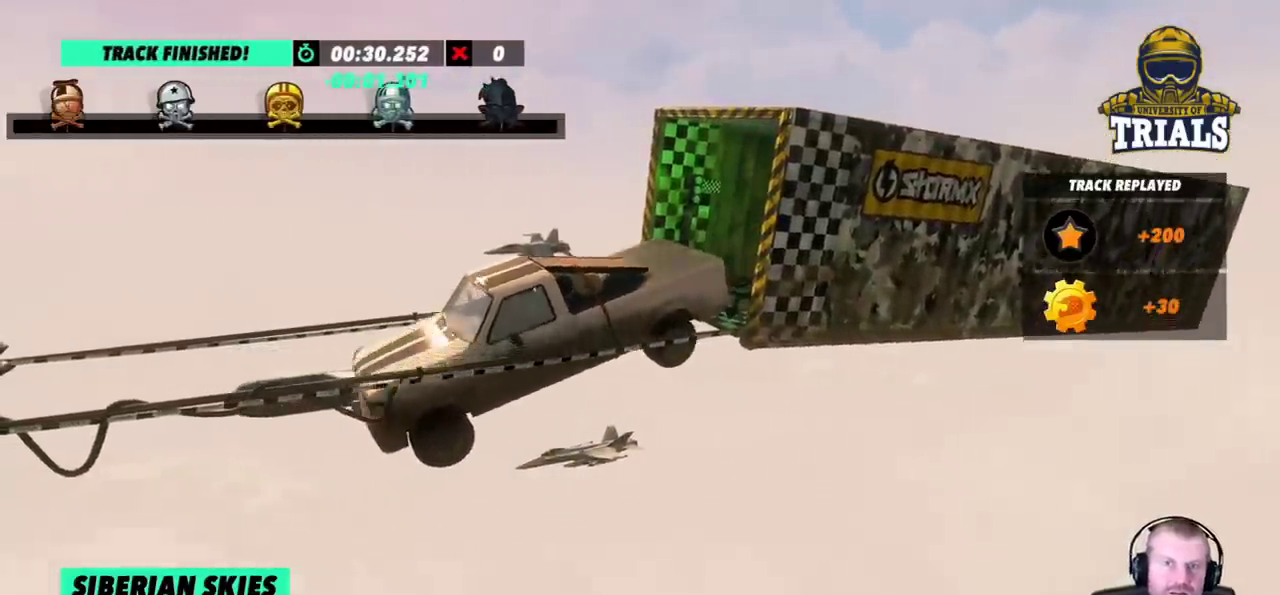
{"buttons": ["R2"], "left_stick": "right", "events": []}
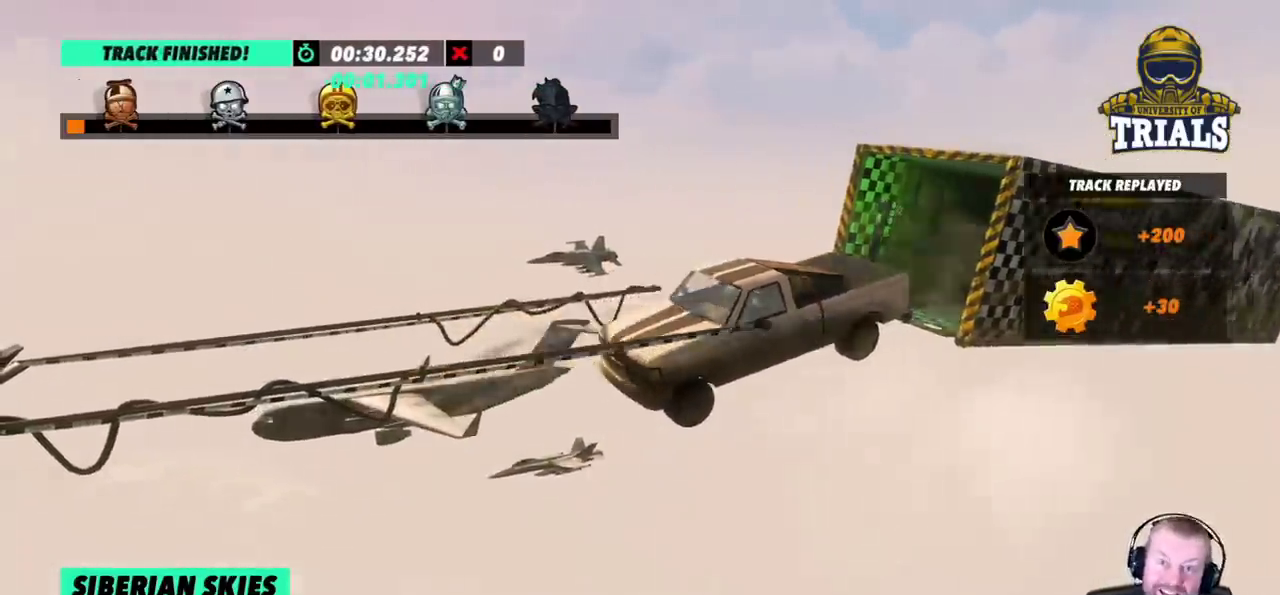
{"buttons": ["R2"], "left_stick": "right", "events": []}
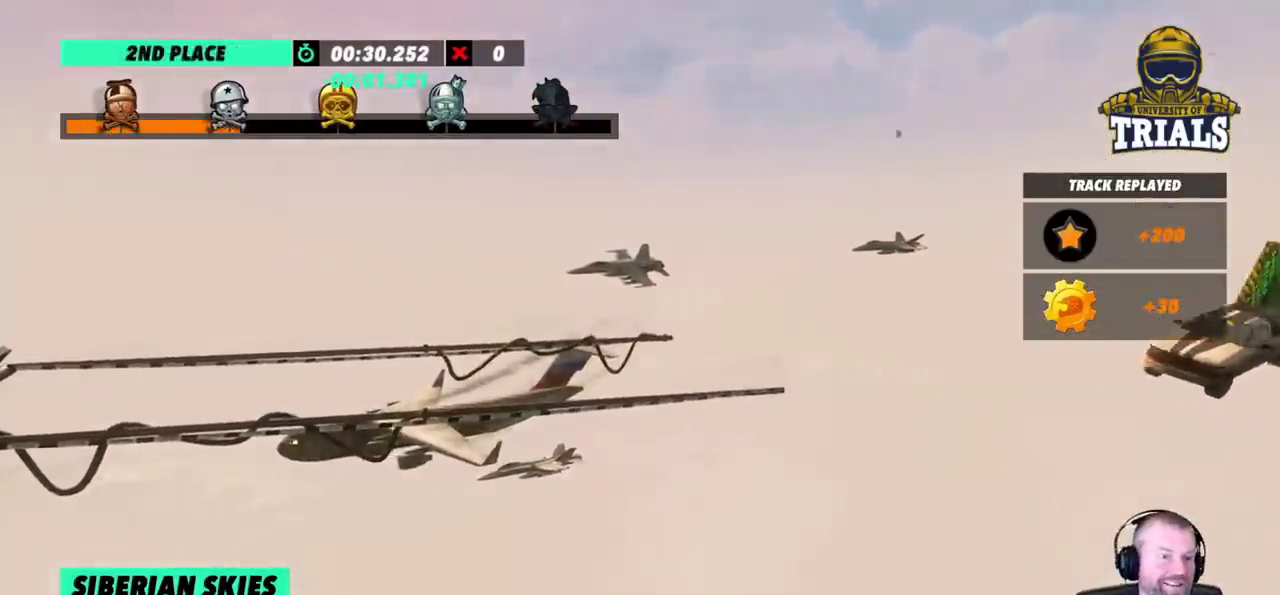
{"buttons": ["R2"], "left_stick": "right", "events": []}
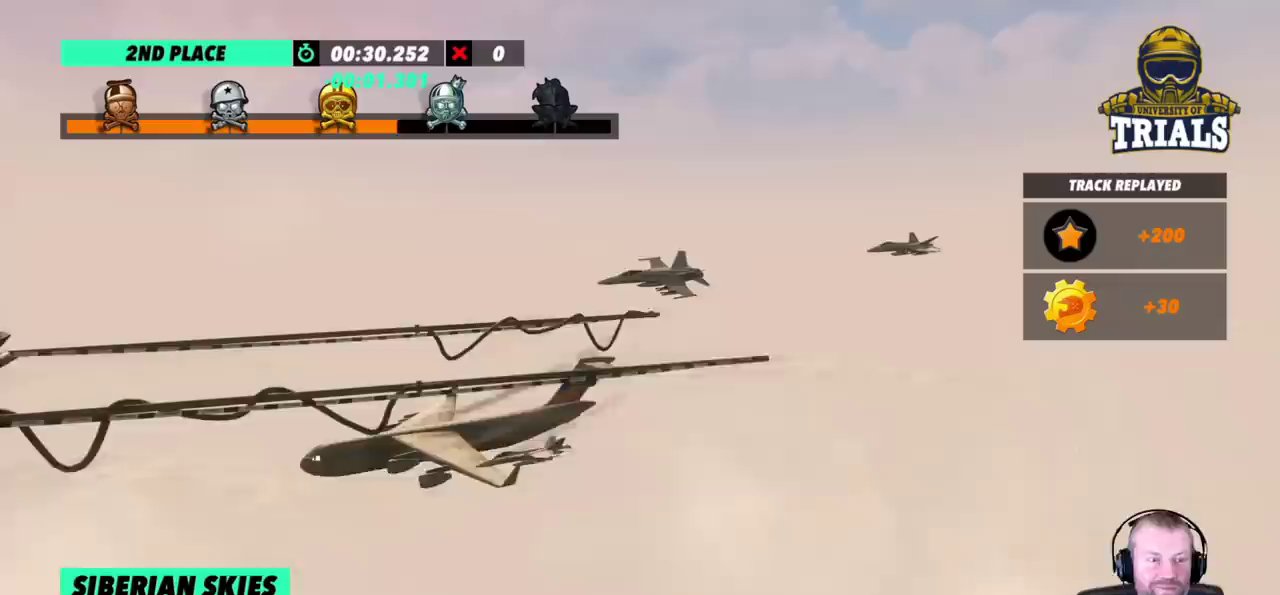
{"buttons": ["R2"], "left_stick": "right", "events": []}
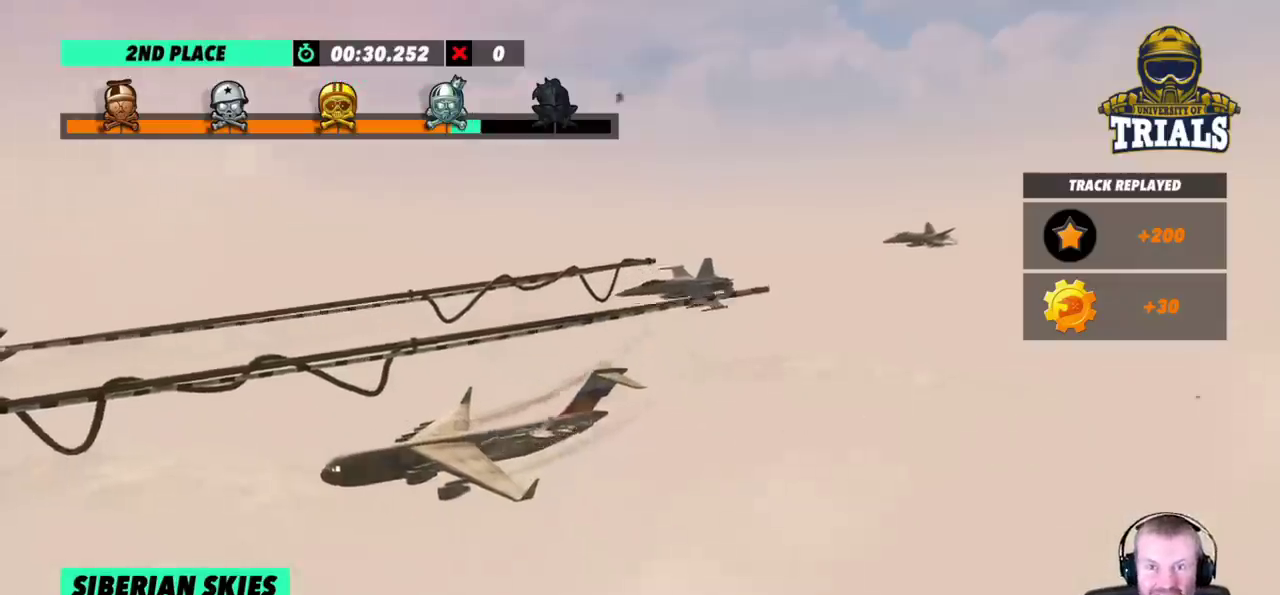
{"buttons": ["R2"], "left_stick": "right", "events": []}
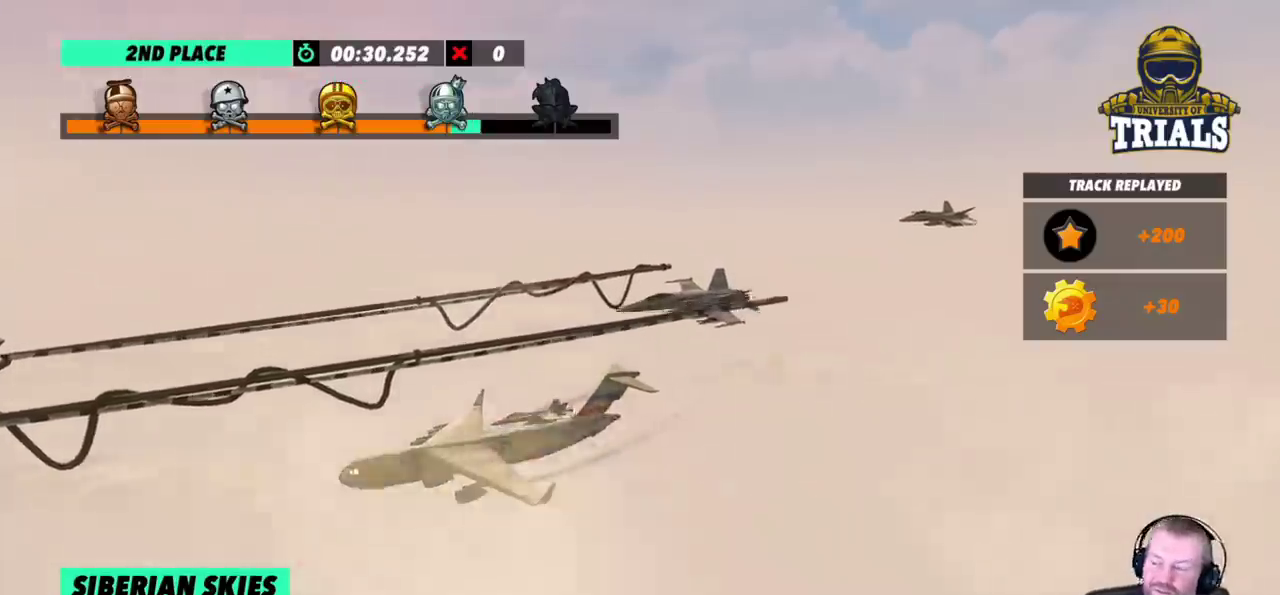
{"buttons": ["R2"], "left_stick": "right", "events": []}
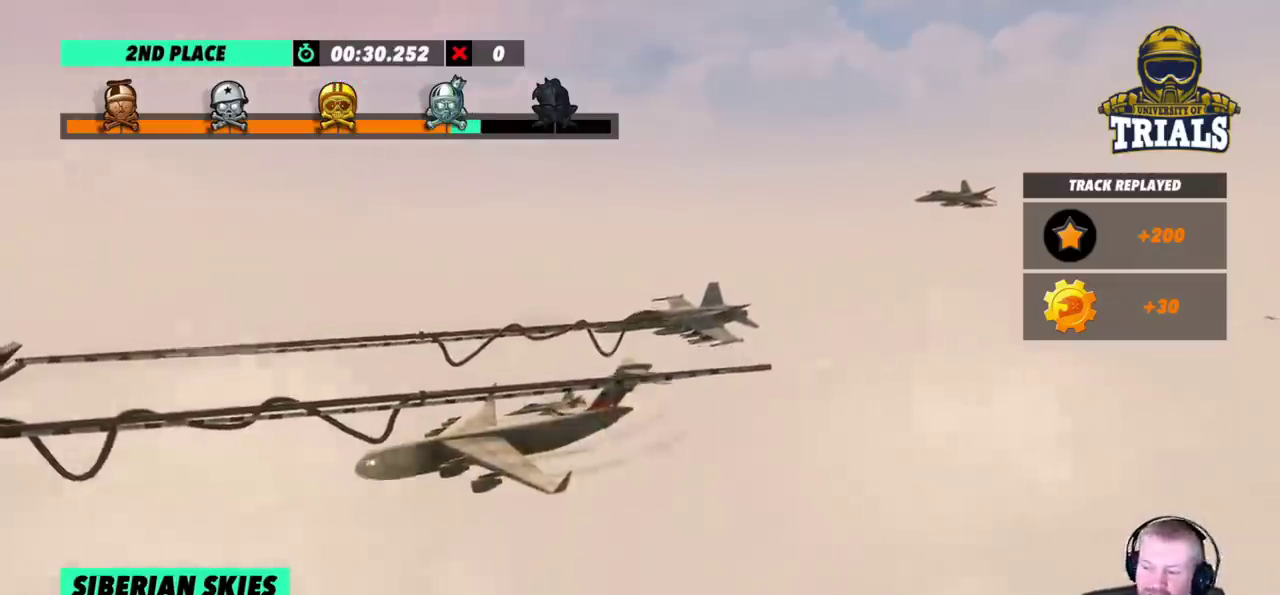
{"buttons": ["R2"], "left_stick": "right", "events": []}
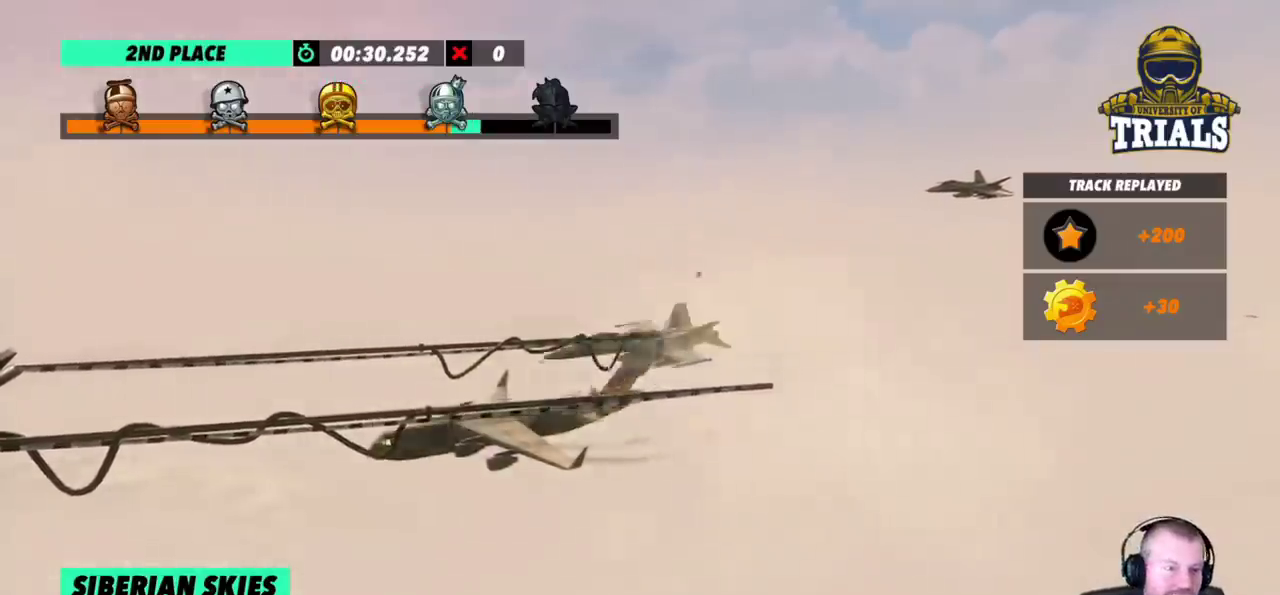
{"buttons": ["R2"], "left_stick": "right", "events": []}
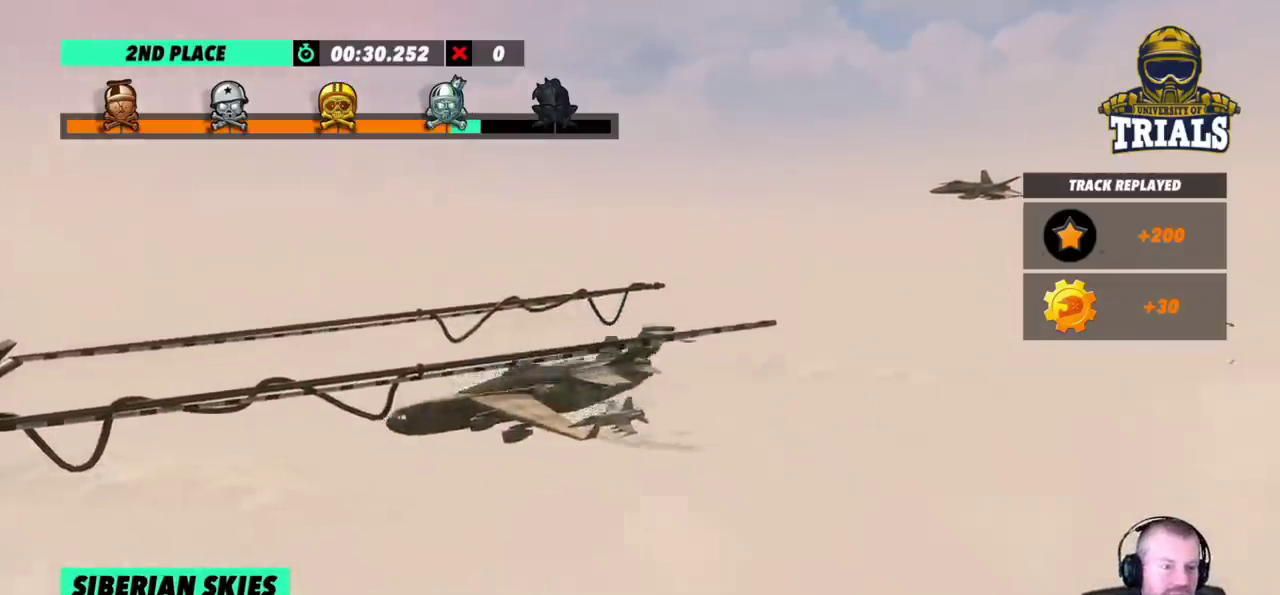
{"buttons": ["R2"], "left_stick": "right", "events": []}
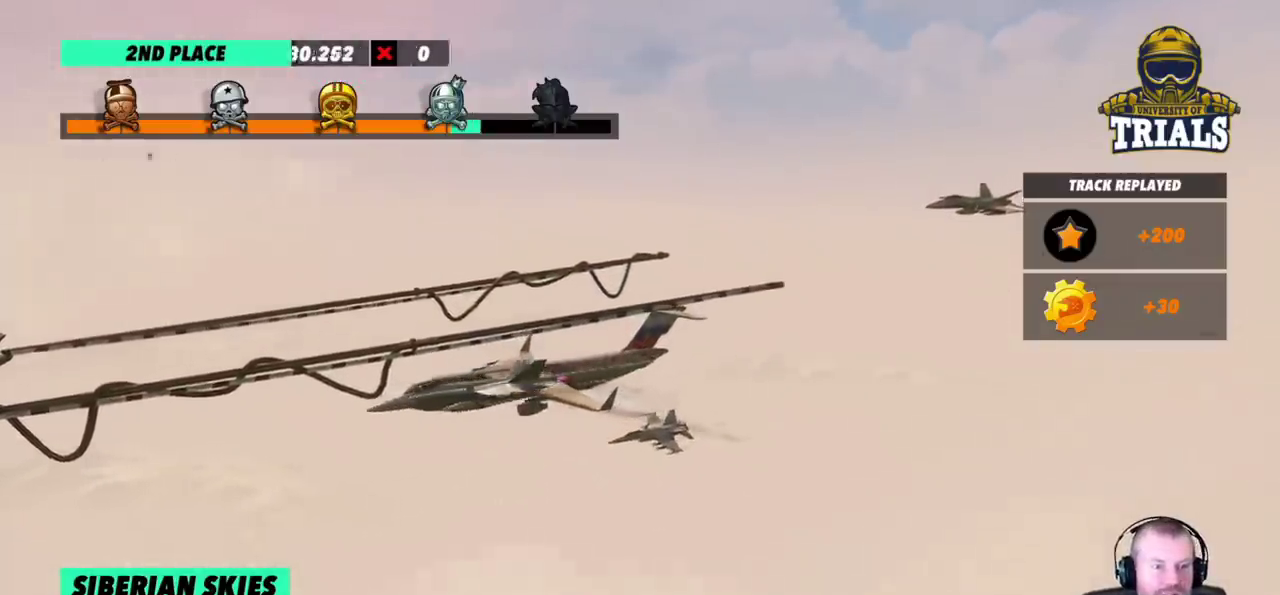
{"buttons": ["R2"], "left_stick": "right", "events": []}